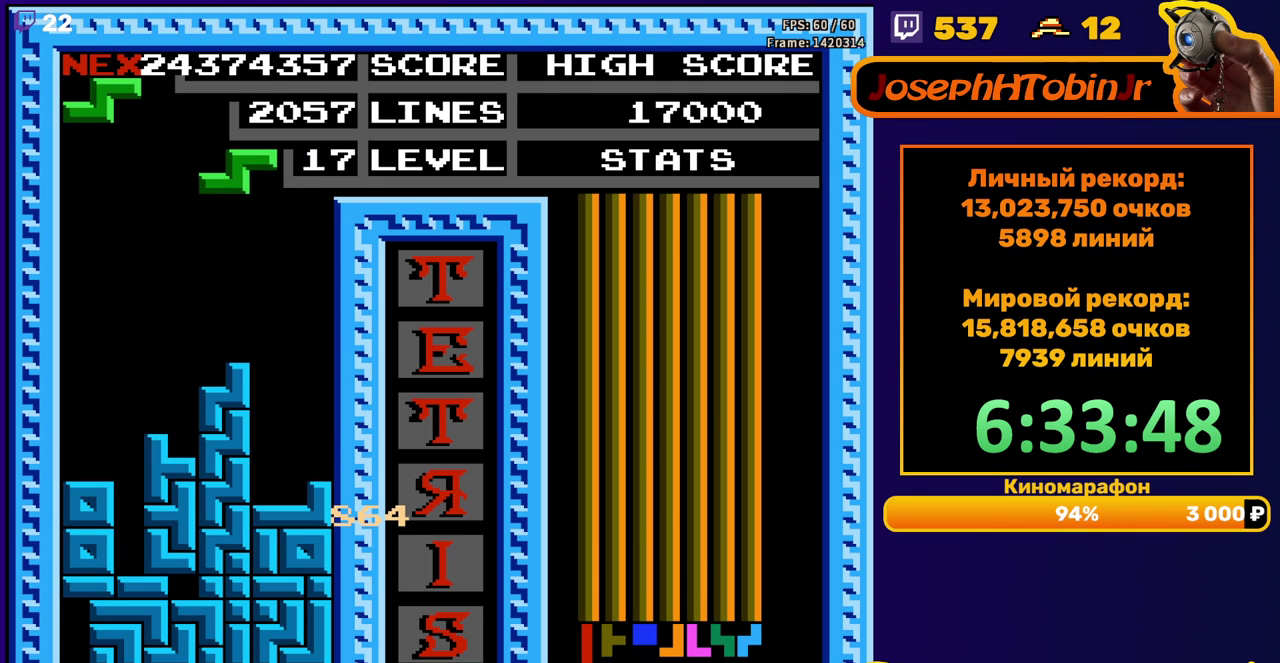
Gameplay with a controller (Nintendo layout); each line is a JSON object with the inputs held at the frame after it. "events" lists button and stick changes between this image and that frame as [ms after this image, input, new state], when the widget could be followed in between. Not read: L3 R3.
{"buttons": ["DPAD_DOWN"], "events": [[250, "DPAD_RIGHT", "up"], [300, "DPAD_DOWN", "down"]]}
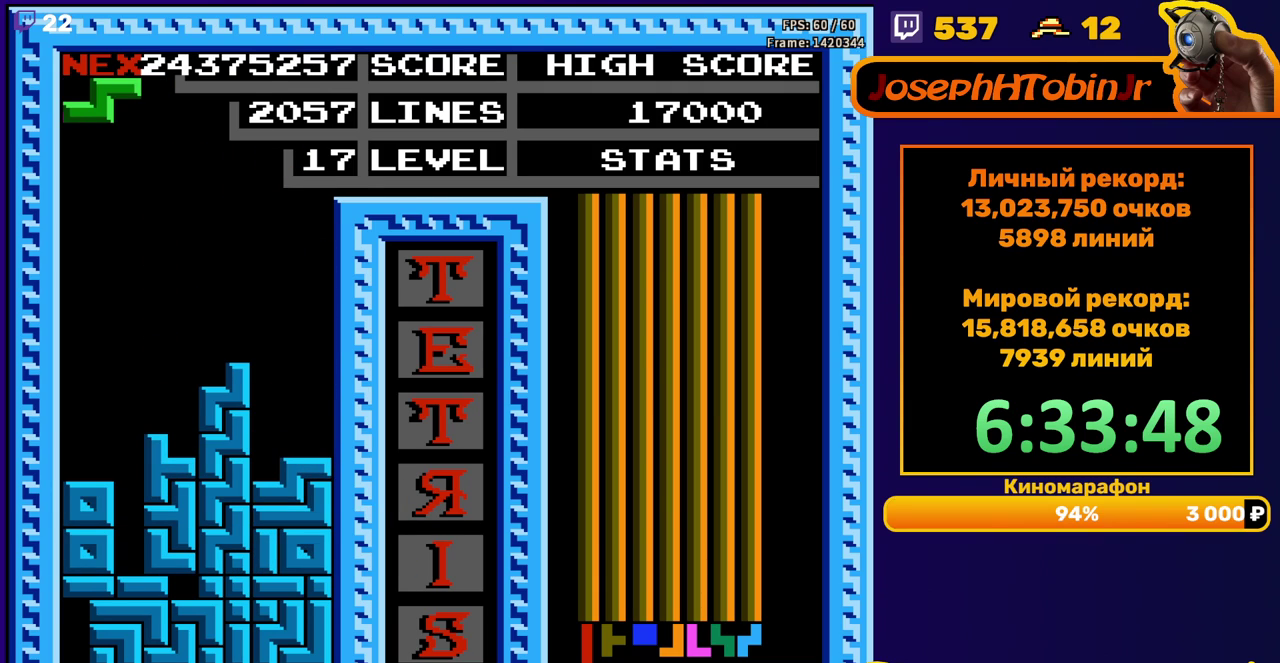
{"buttons": [], "events": [[50, "DPAD_DOWN", "up"], [117, "DPAD_LEFT", "down"], [150, "A", "down"], [217, "DPAD_LEFT", "up"], [233, "A", "up"]]}
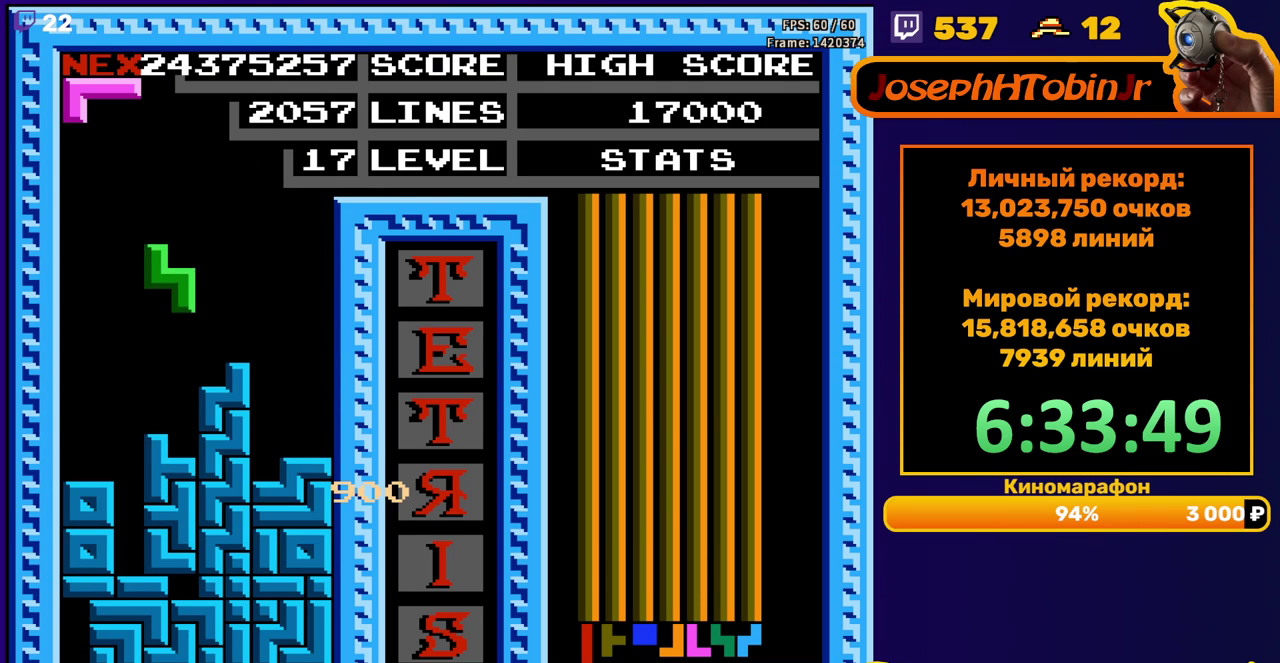
{"buttons": ["DPAD_RIGHT"], "events": [[17, "DPAD_DOWN", "down"], [183, "DPAD_DOWN", "up"], [267, "DPAD_RIGHT", "down"]]}
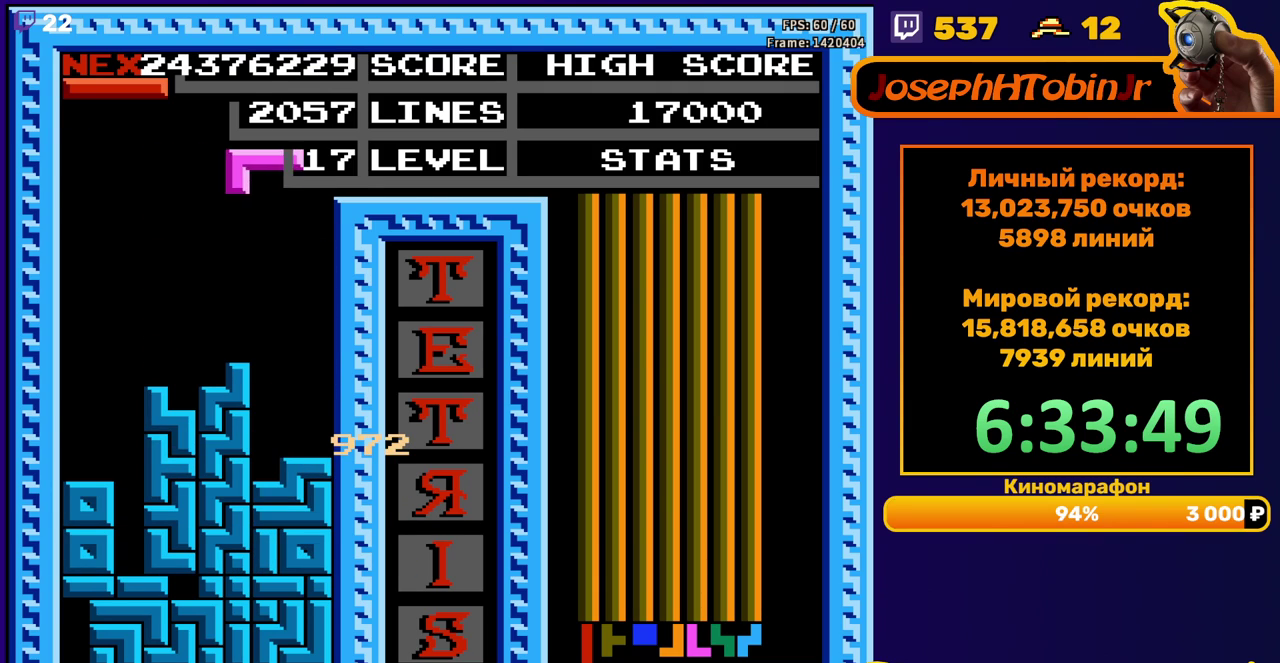
{"buttons": ["DPAD_LEFT"], "events": [[167, "DPAD_DOWN", "down"], [167, "DPAD_RIGHT", "up"], [367, "DPAD_DOWN", "up"], [417, "DPAD_LEFT", "down"]]}
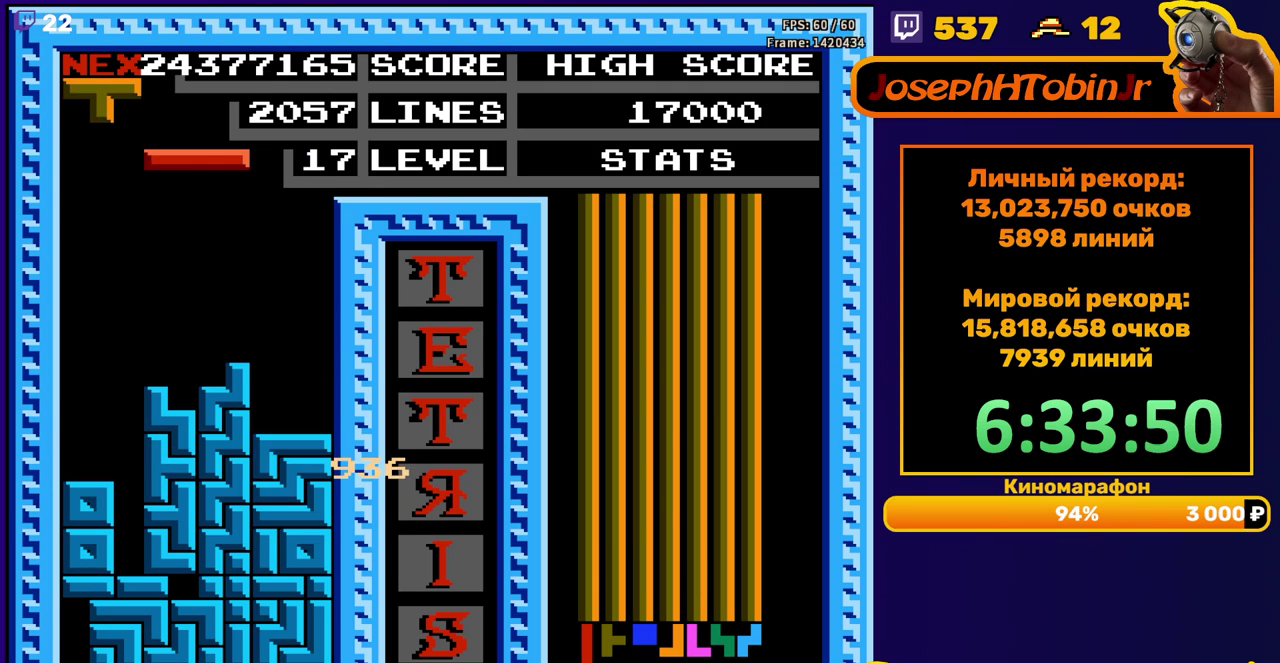
{"buttons": ["DPAD_DOWN"], "events": [[50, "B", "down"], [133, "B", "up"], [267, "DPAD_LEFT", "up"], [383, "DPAD_DOWN", "down"]]}
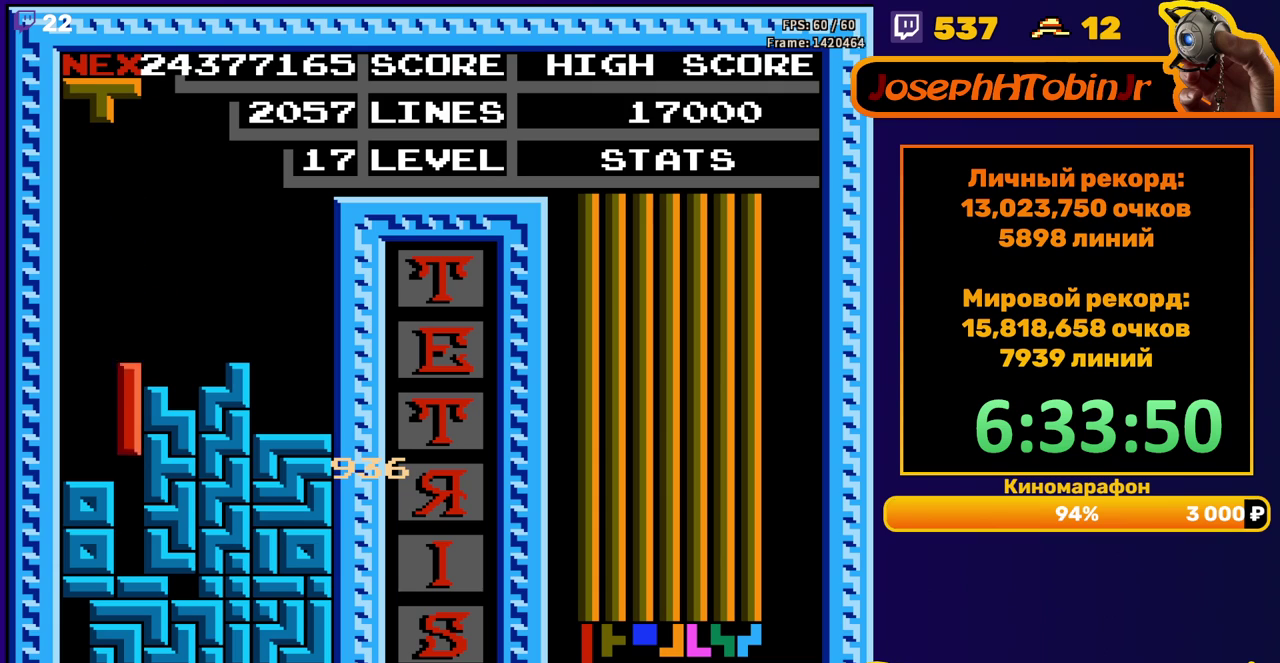
{"buttons": [], "events": [[183, "DPAD_DOWN", "up"]]}
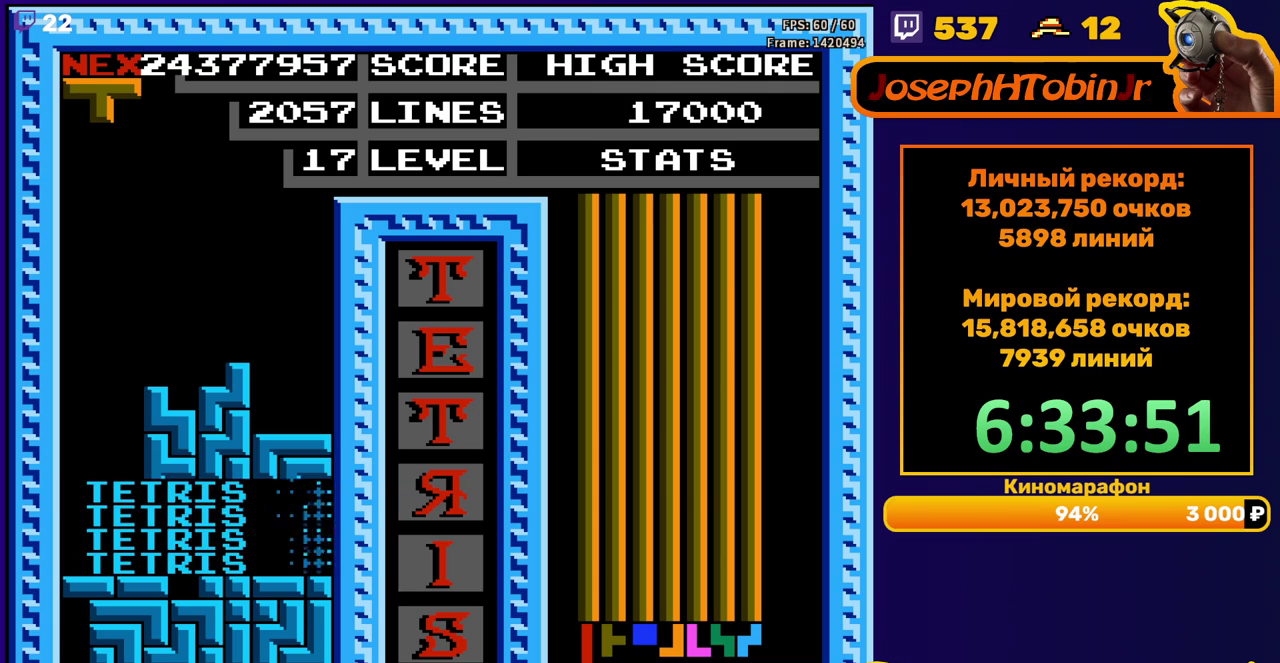
{"buttons": [], "events": [[117, "DPAD_RIGHT", "down"], [183, "A", "down"], [233, "A", "up"], [333, "A", "down"], [400, "A", "up"], [417, "DPAD_RIGHT", "up"]]}
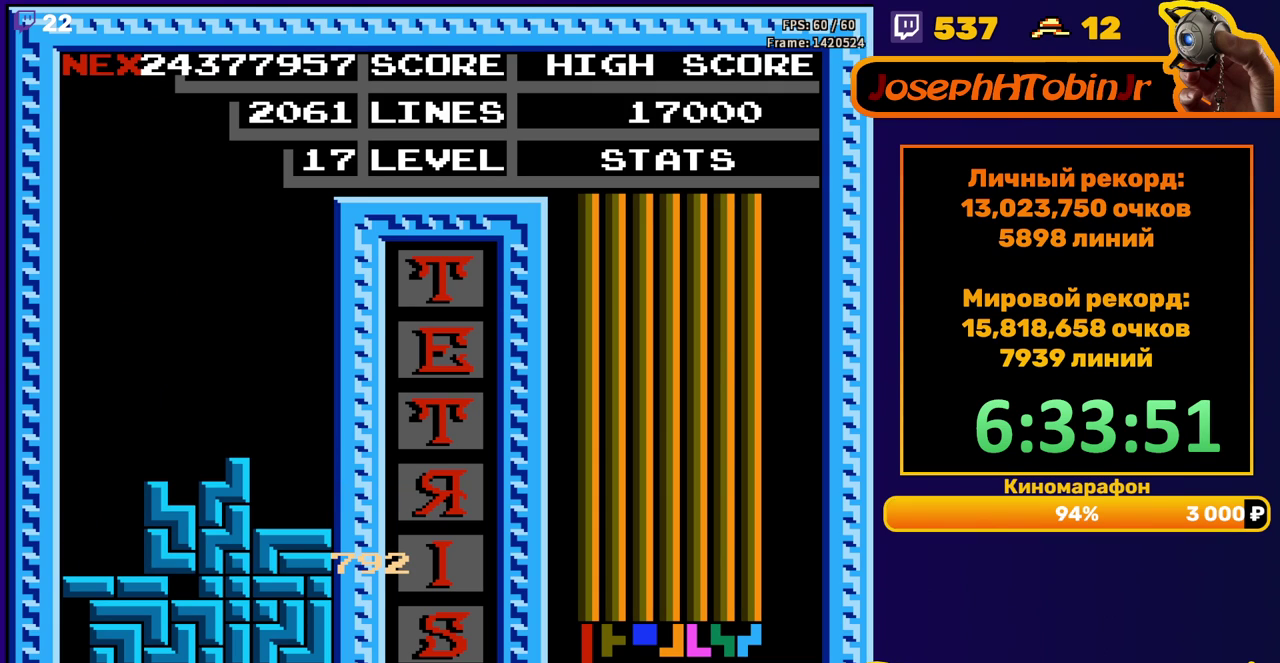
{"buttons": ["START"], "events": [[217, "START", "down"], [283, "START", "up"], [483, "START", "down"]]}
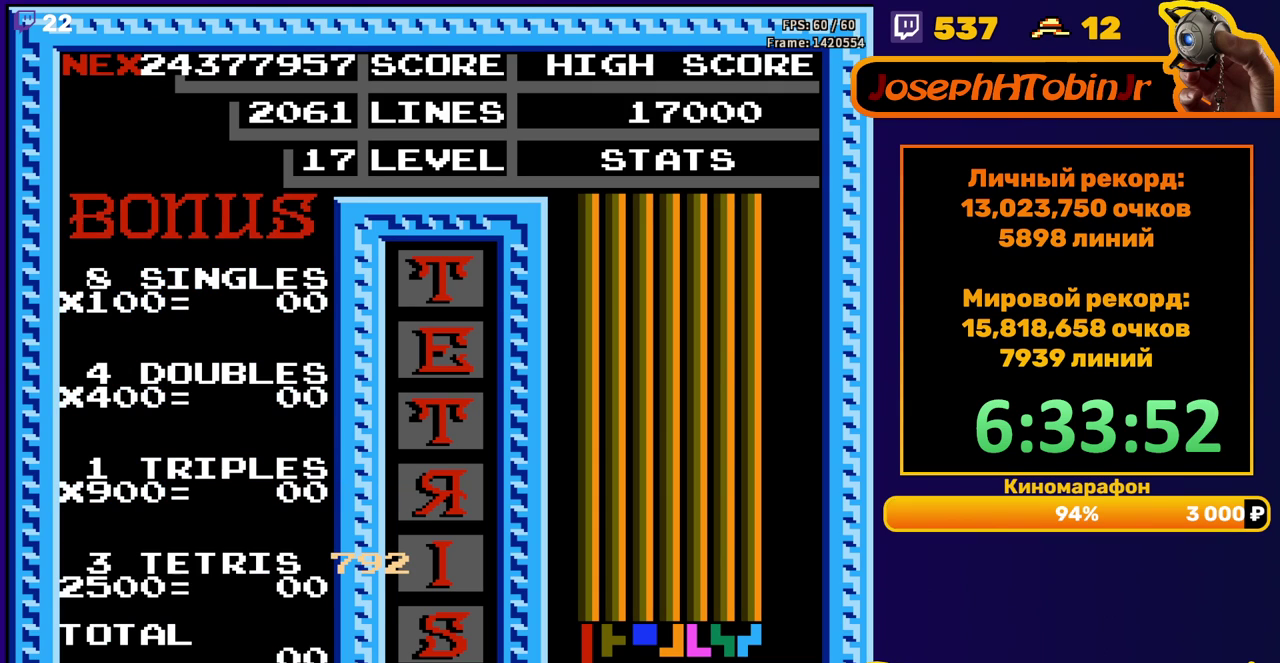
{"buttons": [], "events": [[33, "START", "up"], [183, "START", "down"], [250, "START", "up"], [300, "START", "down"], [350, "START", "up"]]}
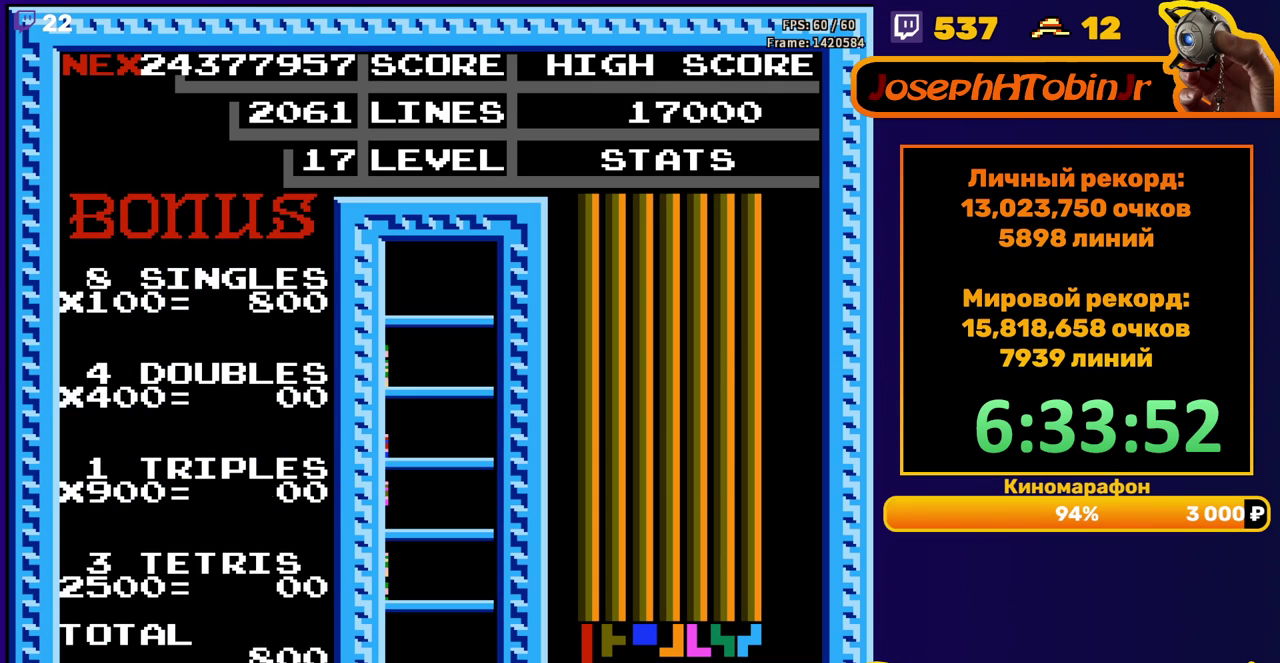
{"buttons": [], "events": [[233, "START", "down"], [317, "START", "up"]]}
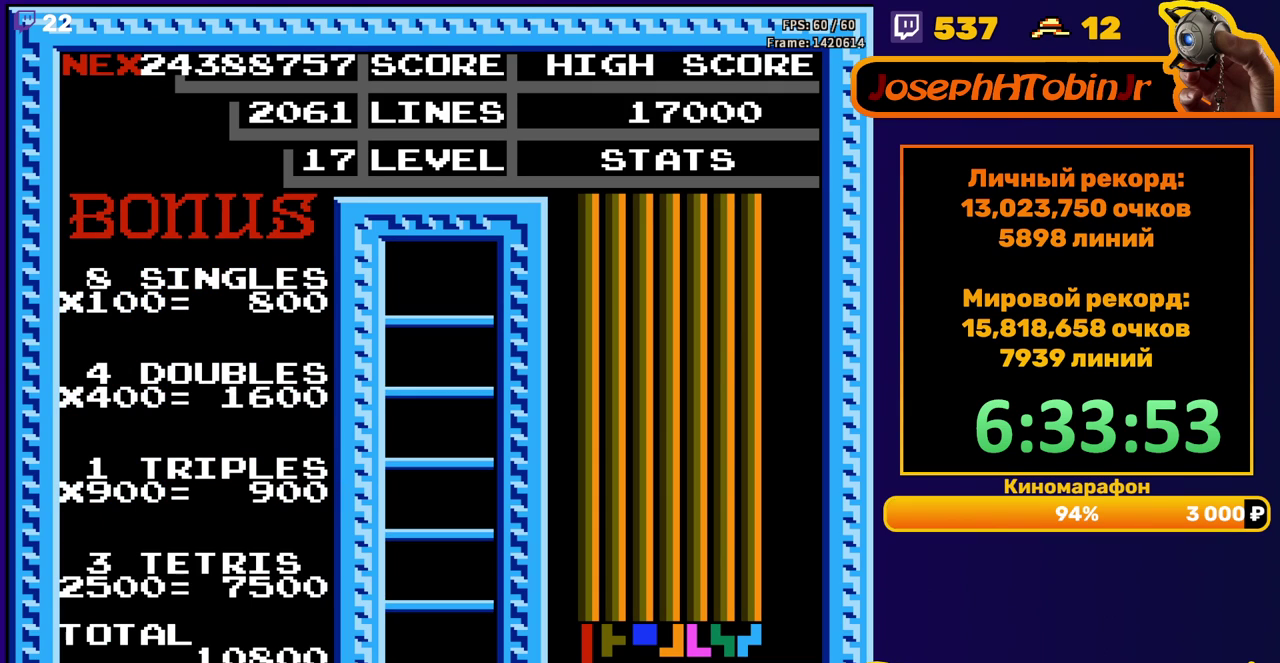
{"buttons": ["DPAD_RIGHT"], "events": [[500, "DPAD_RIGHT", "down"]]}
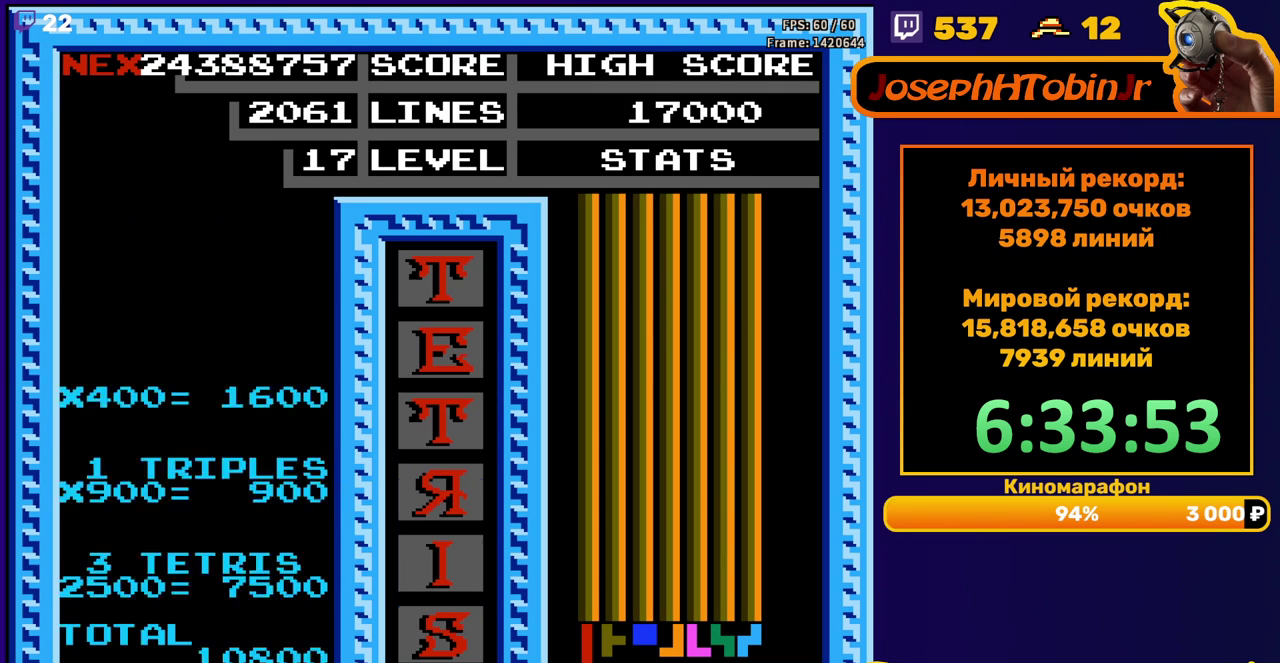
{"buttons": ["DPAD_DOWN"], "events": [[83, "A", "down"], [150, "A", "up"], [217, "A", "down"], [317, "A", "up"], [433, "DPAD_RIGHT", "up"], [450, "DPAD_DOWN", "down"]]}
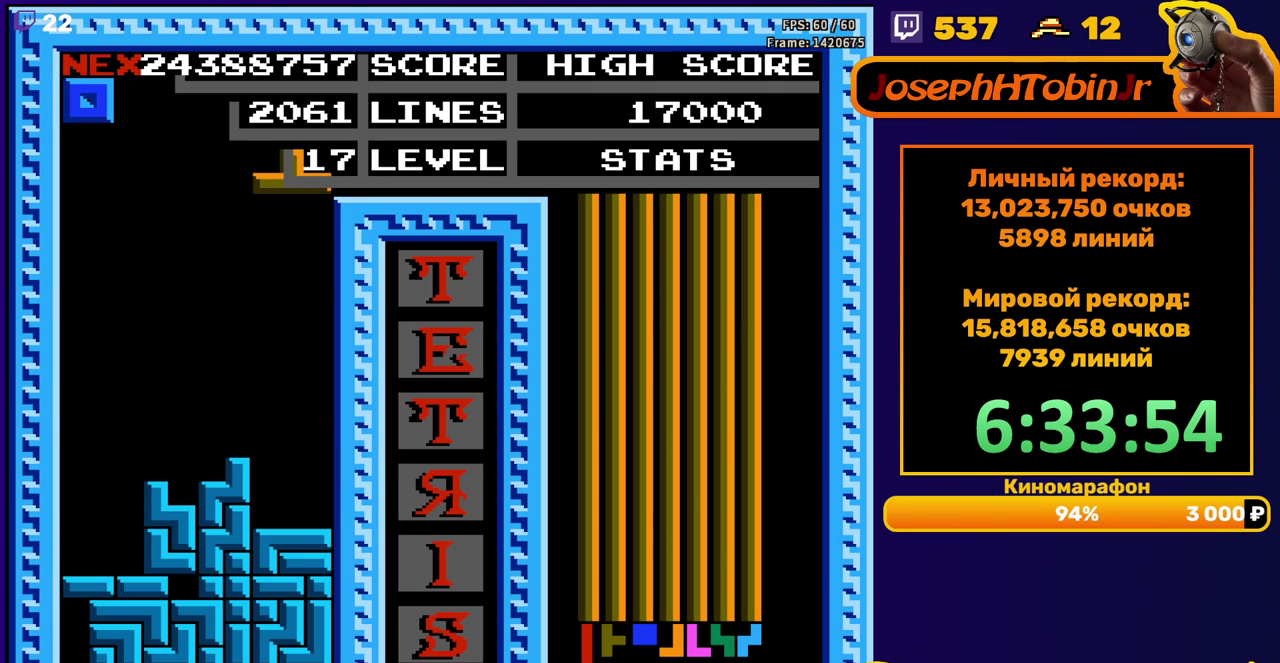
{"buttons": ["DPAD_LEFT"], "events": [[283, "DPAD_DOWN", "up"], [333, "DPAD_LEFT", "down"]]}
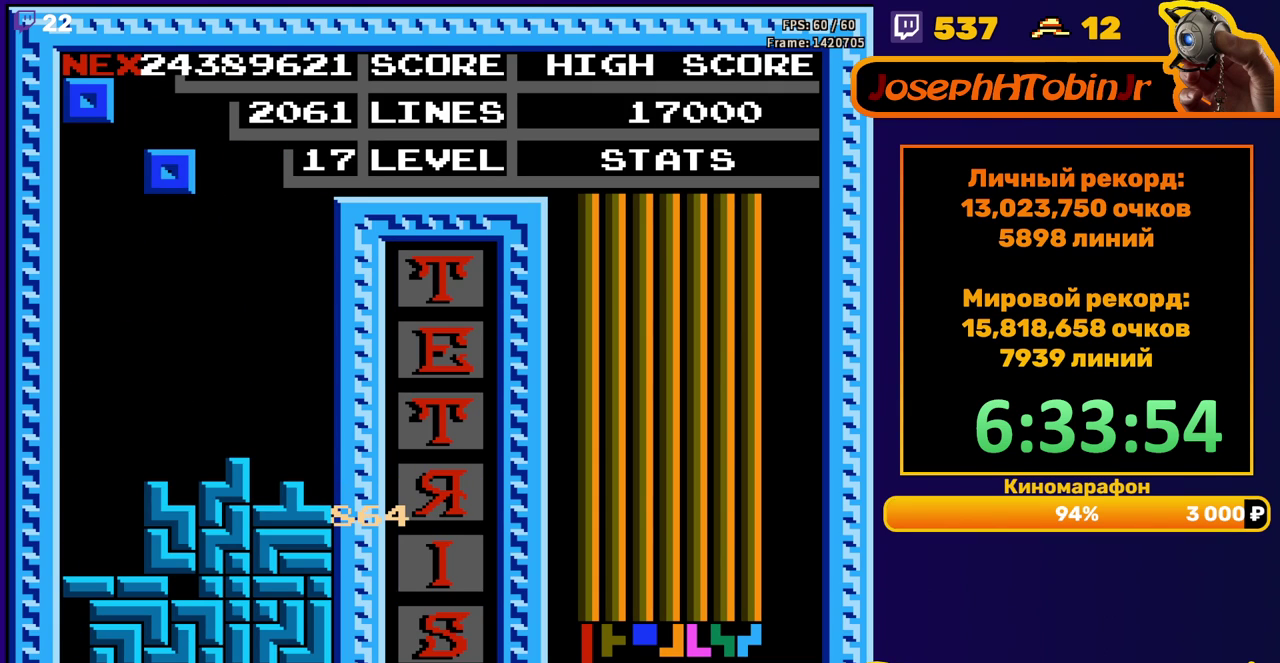
{"buttons": ["DPAD_DOWN"], "events": [[267, "DPAD_DOWN", "down"], [267, "DPAD_LEFT", "up"]]}
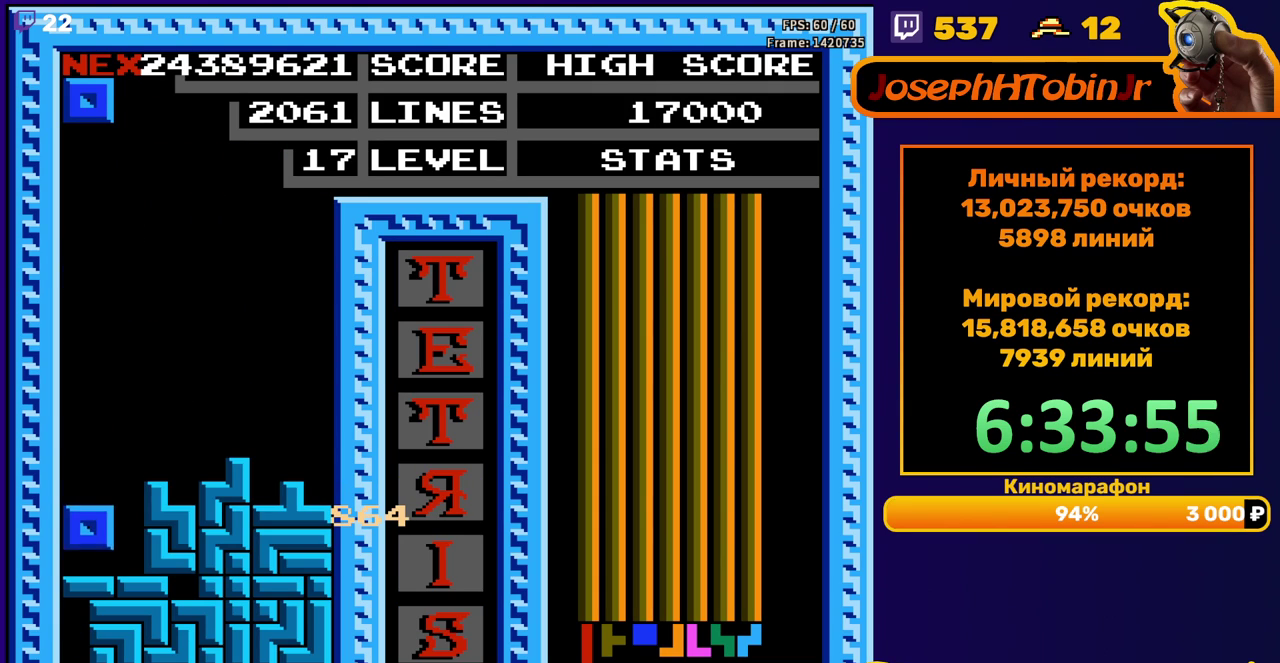
{"buttons": ["DPAD_LEFT"], "events": [[67, "DPAD_DOWN", "up"], [117, "DPAD_LEFT", "down"]]}
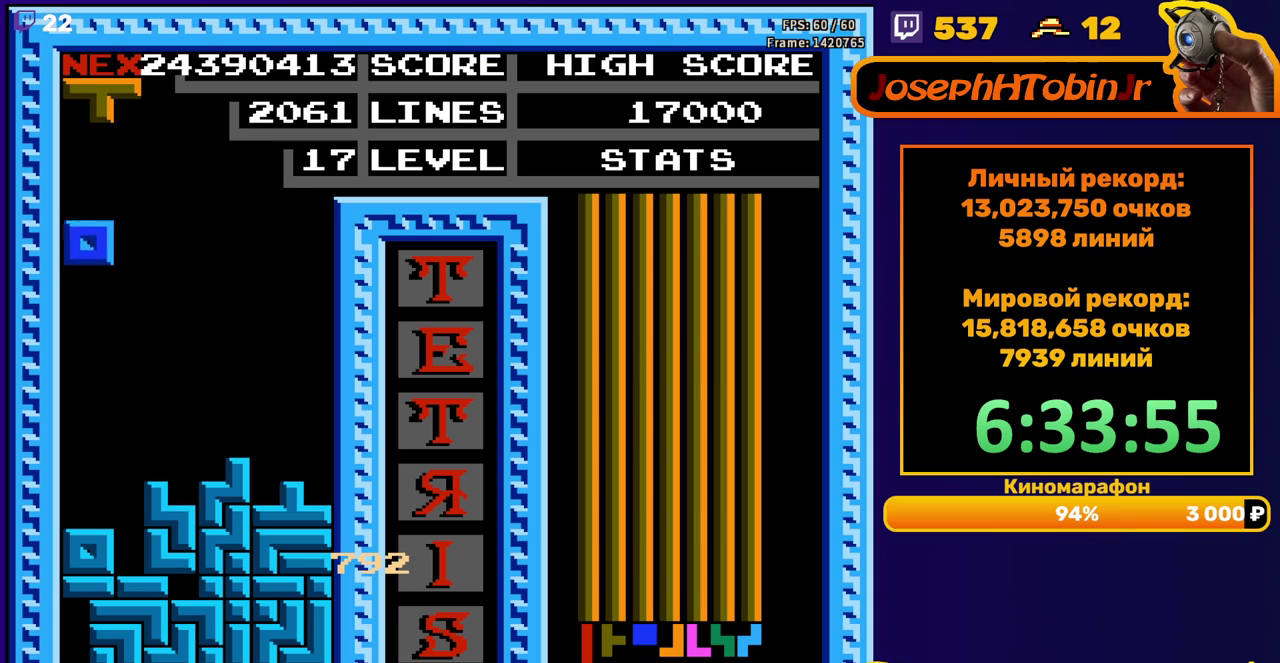
{"buttons": ["A", "DPAD_RIGHT"], "events": [[67, "DPAD_DOWN", "down"], [67, "DPAD_LEFT", "up"], [300, "DPAD_DOWN", "up"], [383, "DPAD_RIGHT", "down"], [417, "A", "down"]]}
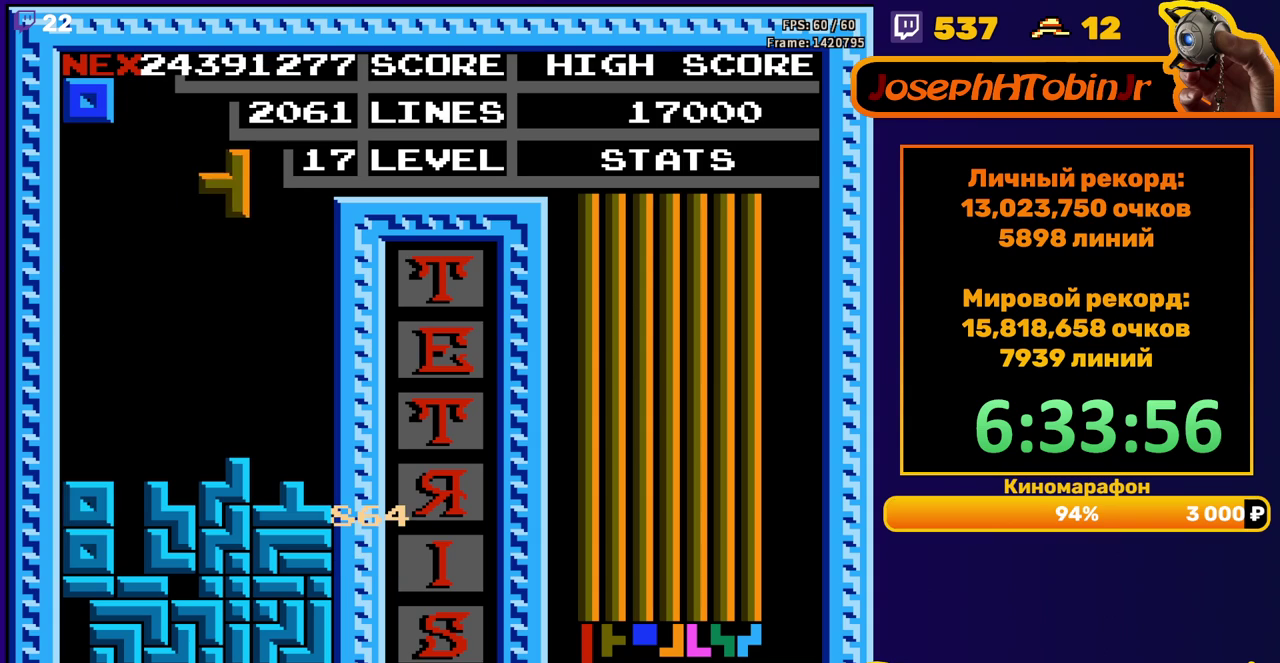
{"buttons": ["DPAD_DOWN"], "events": [[17, "A", "up"], [333, "DPAD_DOWN", "down"], [333, "DPAD_RIGHT", "up"]]}
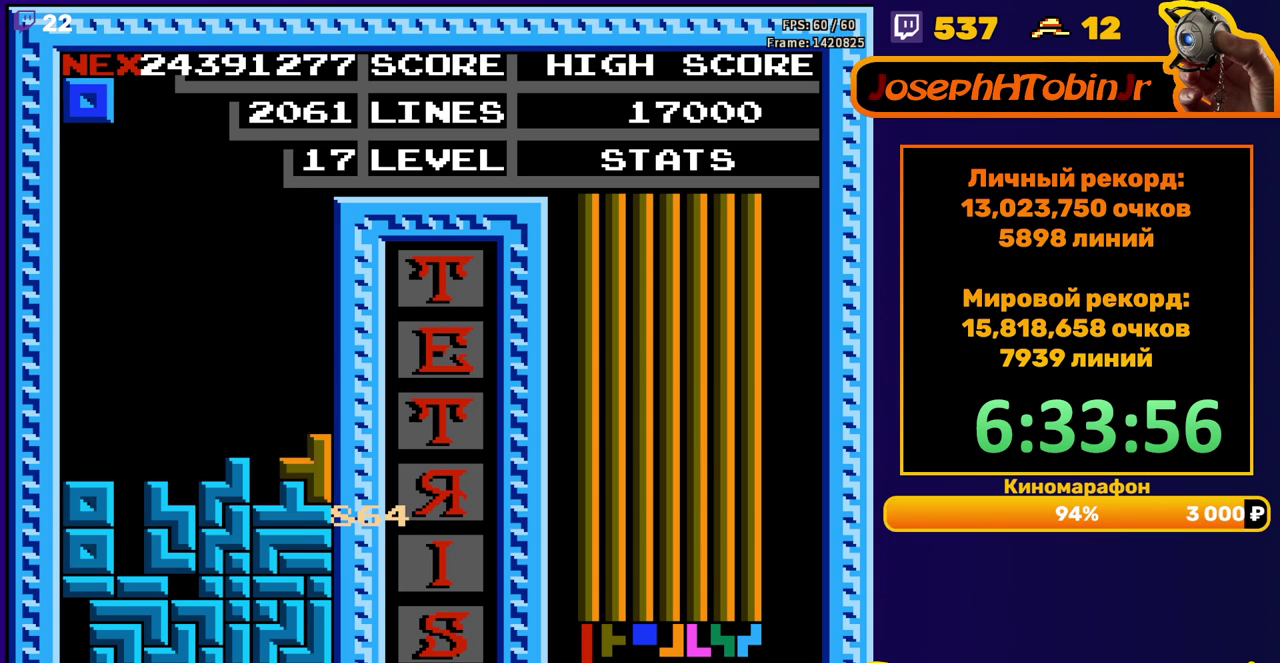
{"buttons": ["DPAD_LEFT"], "events": [[33, "DPAD_DOWN", "up"], [100, "DPAD_LEFT", "down"]]}
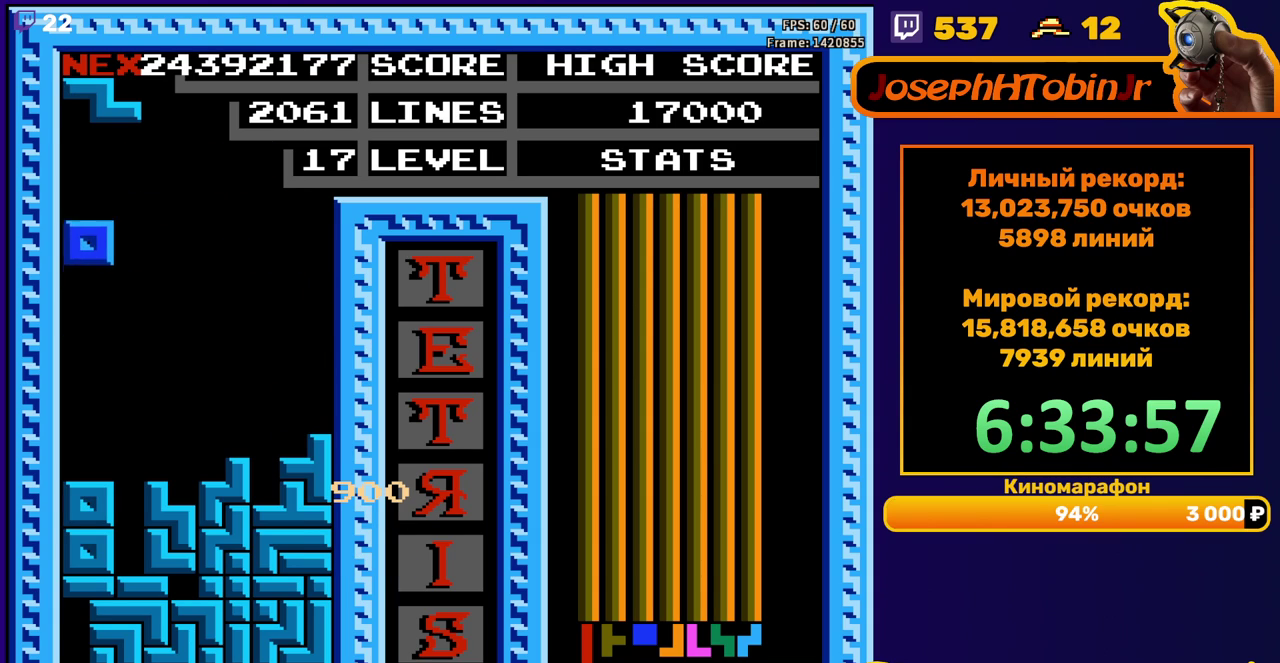
{"buttons": ["A", "DPAD_DOWN"], "events": [[67, "DPAD_LEFT", "up"], [83, "DPAD_DOWN", "down"], [267, "DPAD_DOWN", "up"], [417, "A", "down"], [483, "DPAD_DOWN", "down"]]}
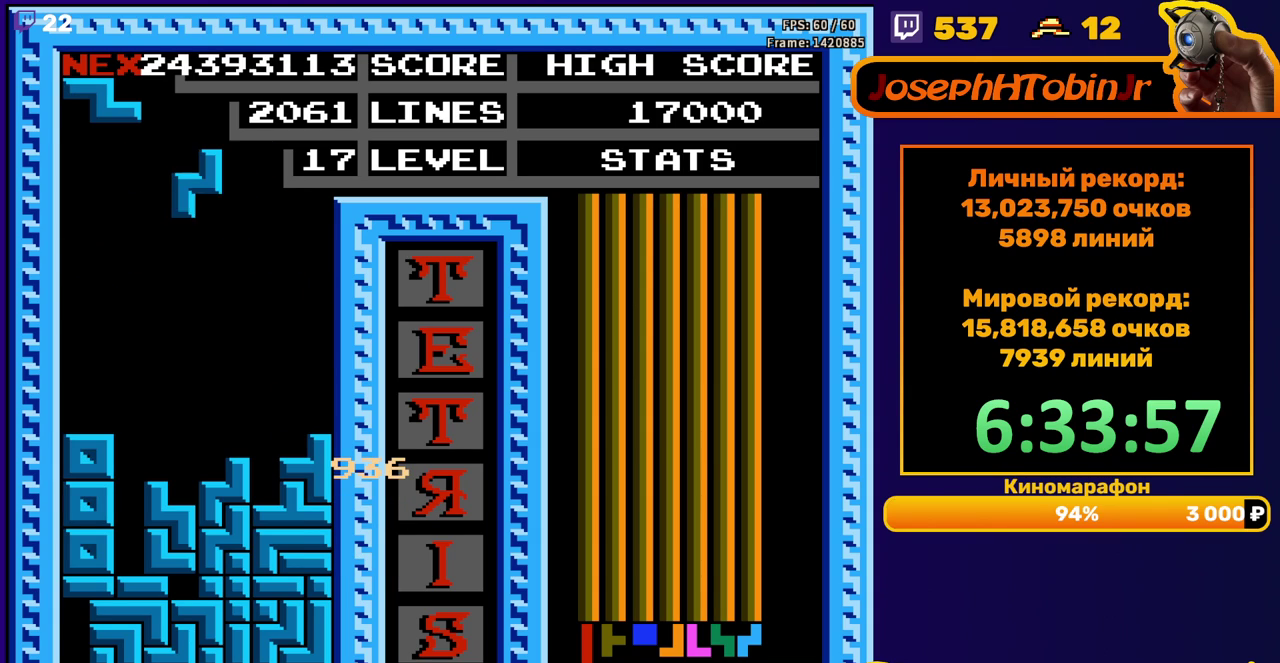
{"buttons": ["DPAD_RIGHT"], "events": [[17, "A", "up"], [300, "DPAD_DOWN", "up"], [367, "DPAD_RIGHT", "down"], [417, "A", "down"], [483, "A", "up"]]}
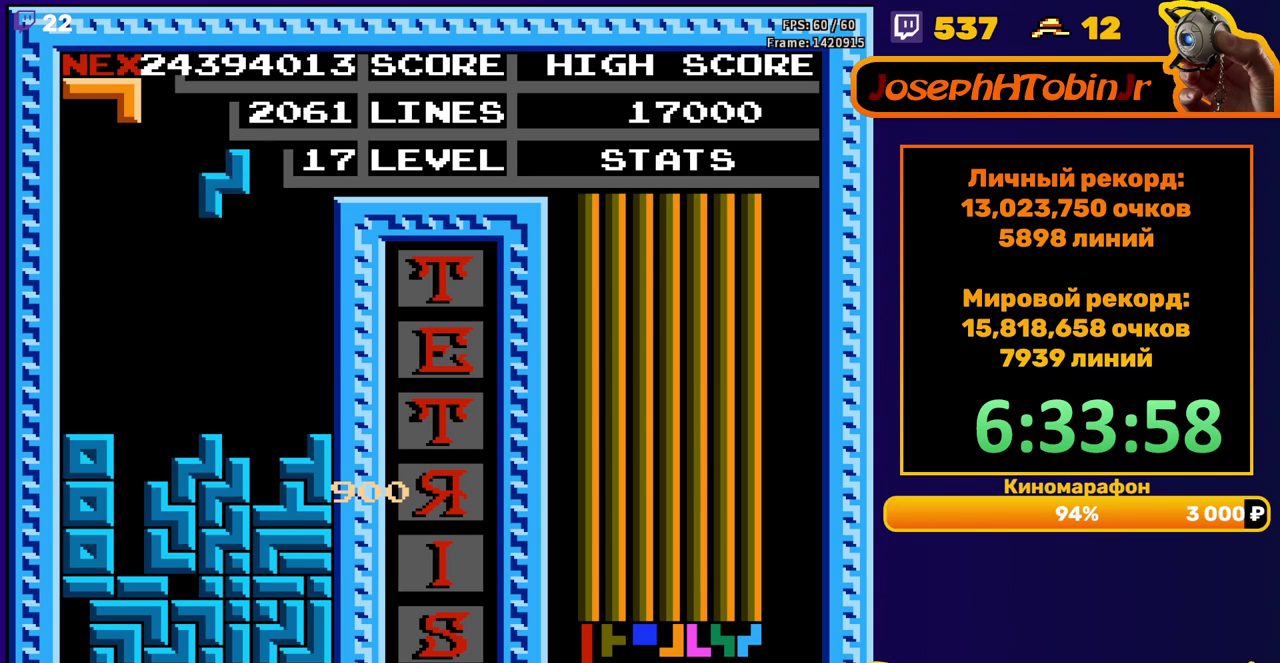
{"buttons": ["DPAD_DOWN"], "events": [[350, "DPAD_RIGHT", "up"], [383, "DPAD_DOWN", "down"]]}
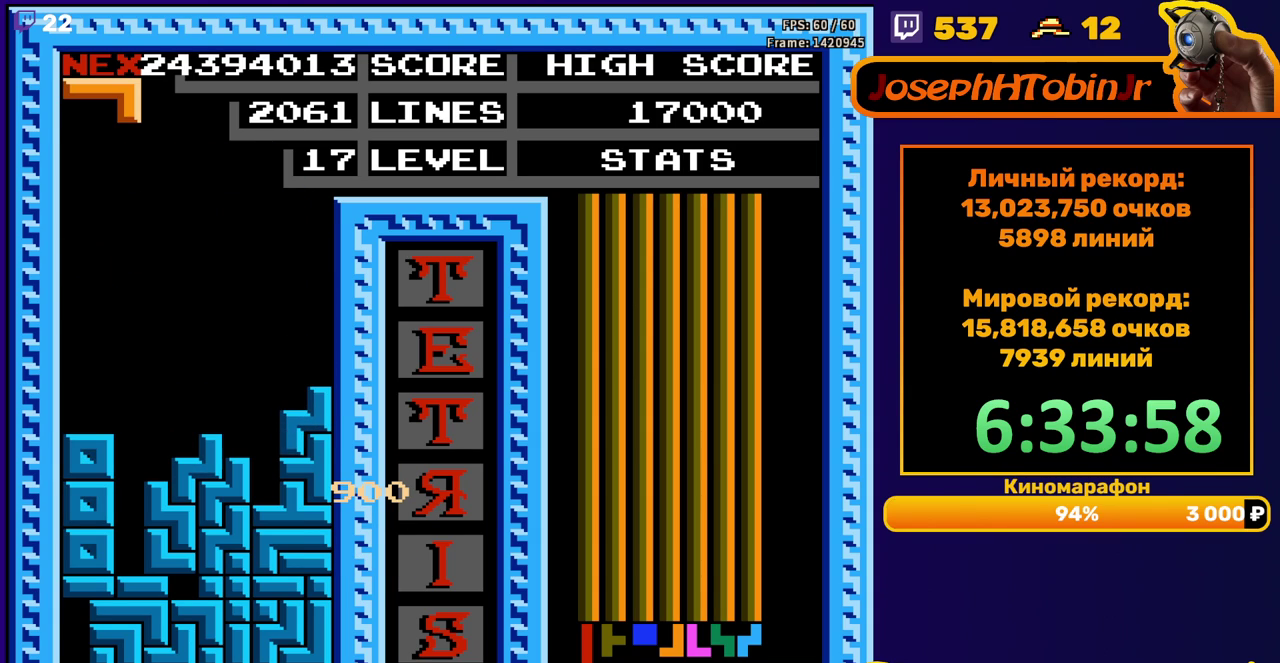
{"buttons": ["DPAD_DOWN"], "events": [[50, "DPAD_DOWN", "up"], [150, "DPAD_LEFT", "down"], [217, "DPAD_LEFT", "up"], [283, "DPAD_LEFT", "down"], [350, "B", "down"], [350, "DPAD_LEFT", "up"], [433, "DPAD_DOWN", "down"], [450, "B", "up"]]}
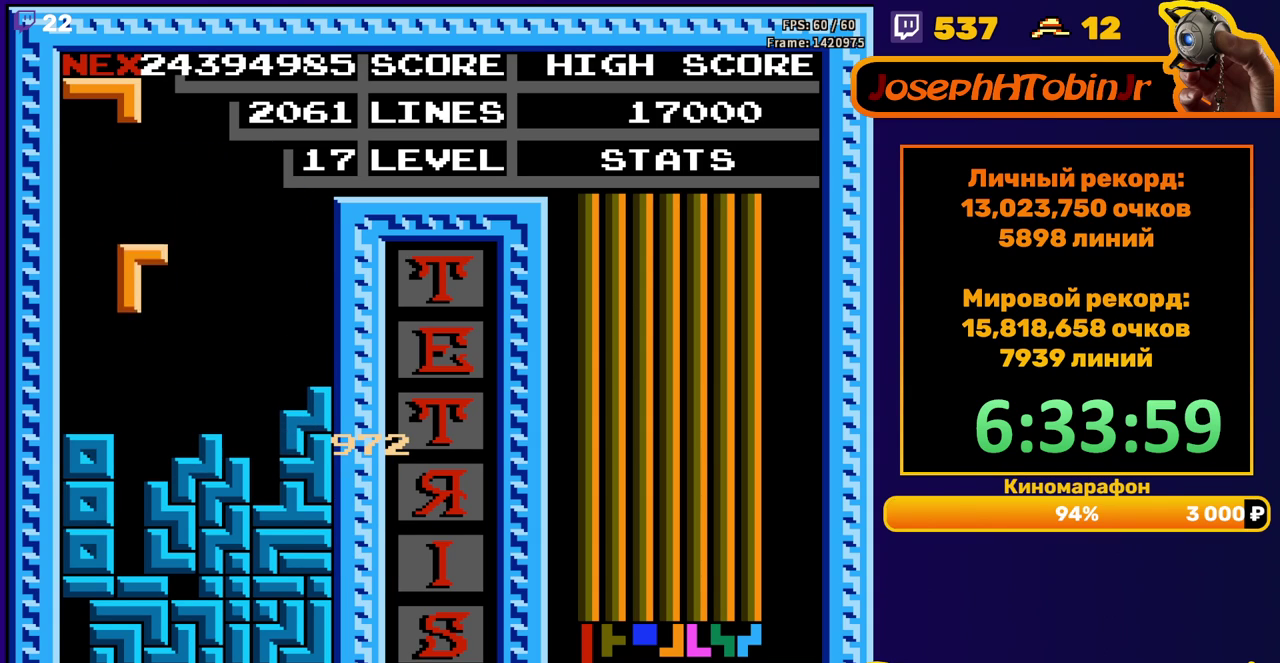
{"buttons": [], "events": [[217, "DPAD_DOWN", "up"]]}
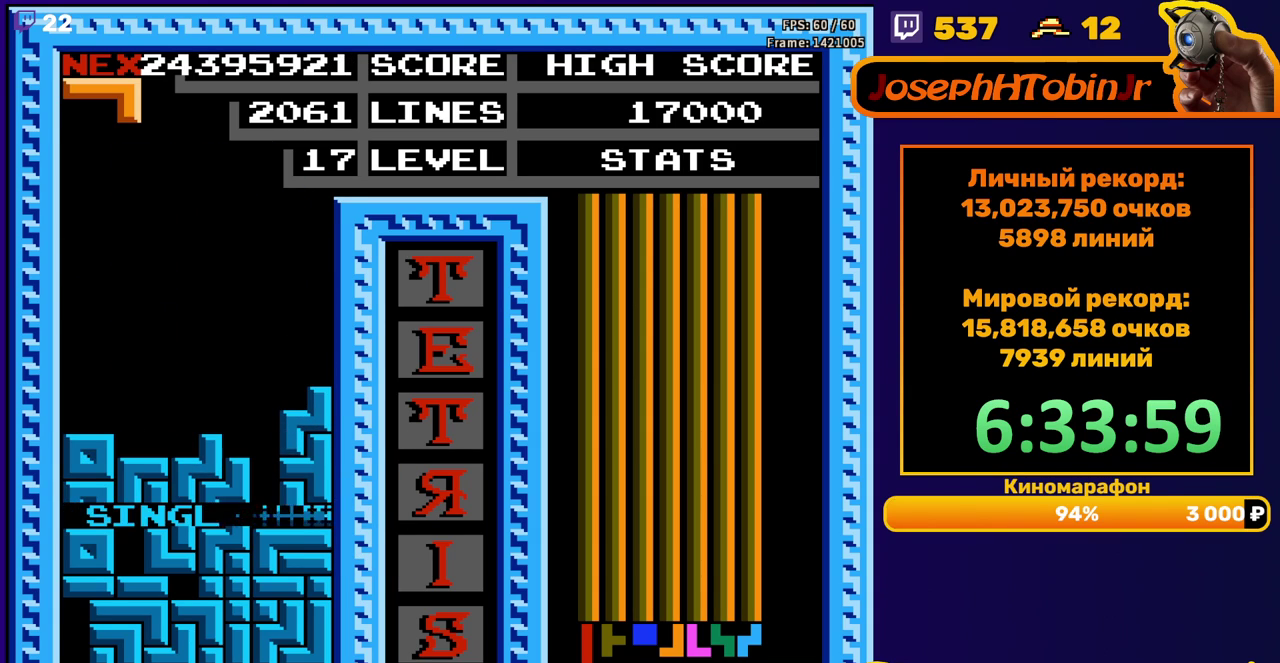
{"buttons": ["A"], "events": [[333, "DPAD_LEFT", "down"], [400, "DPAD_LEFT", "up"], [467, "A", "down"]]}
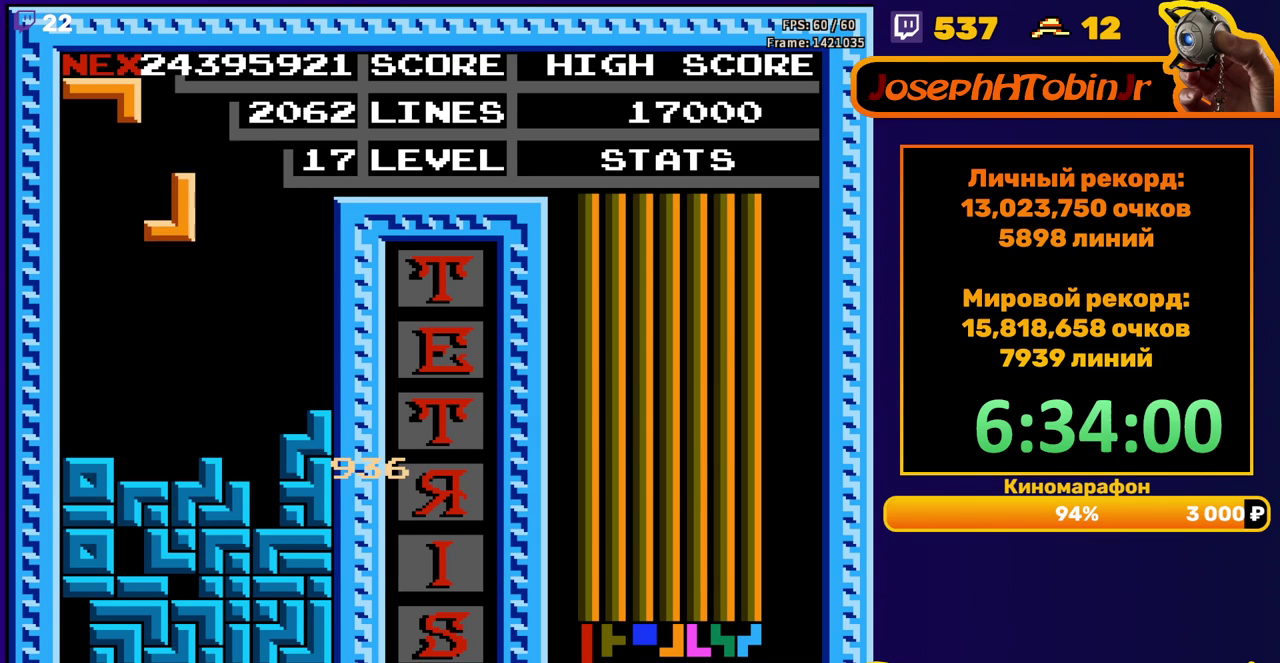
{"buttons": [], "events": [[33, "A", "up"], [100, "DPAD_DOWN", "down"], [317, "DPAD_DOWN", "up"]]}
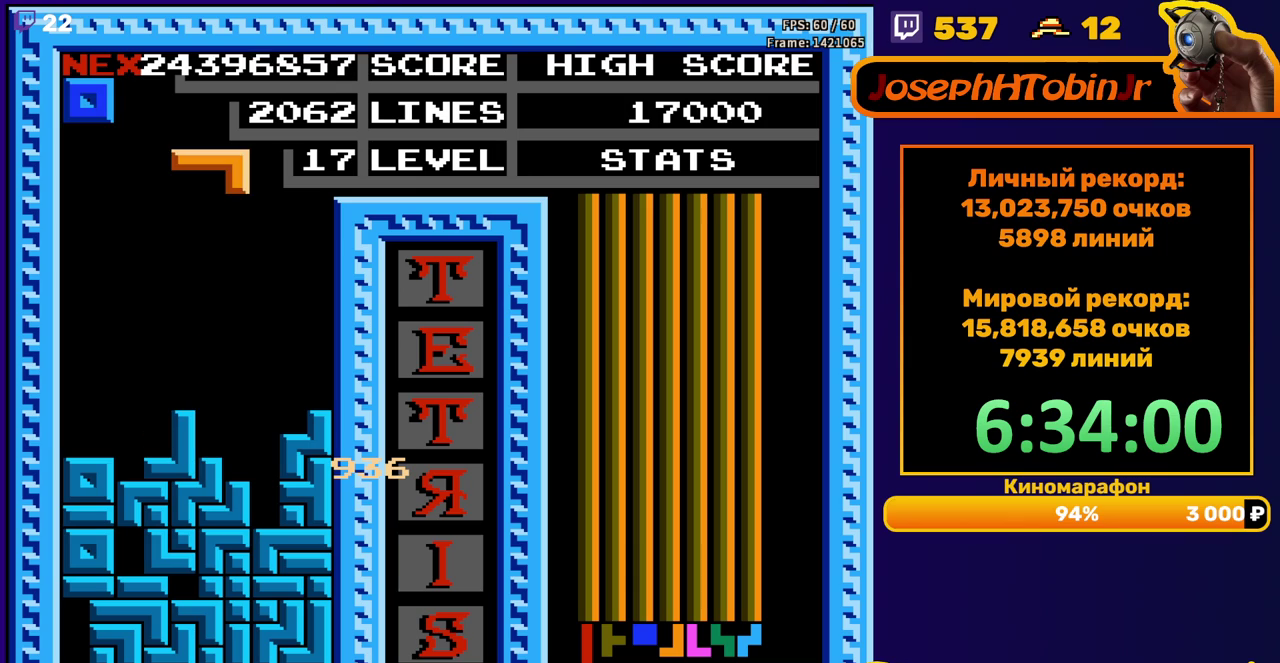
{"buttons": ["DPAD_LEFT"], "events": [[67, "DPAD_LEFT", "down"], [133, "DPAD_LEFT", "up"], [183, "B", "down"], [250, "DPAD_DOWN", "down"], [267, "B", "up"], [450, "DPAD_DOWN", "up"], [500, "DPAD_LEFT", "down"]]}
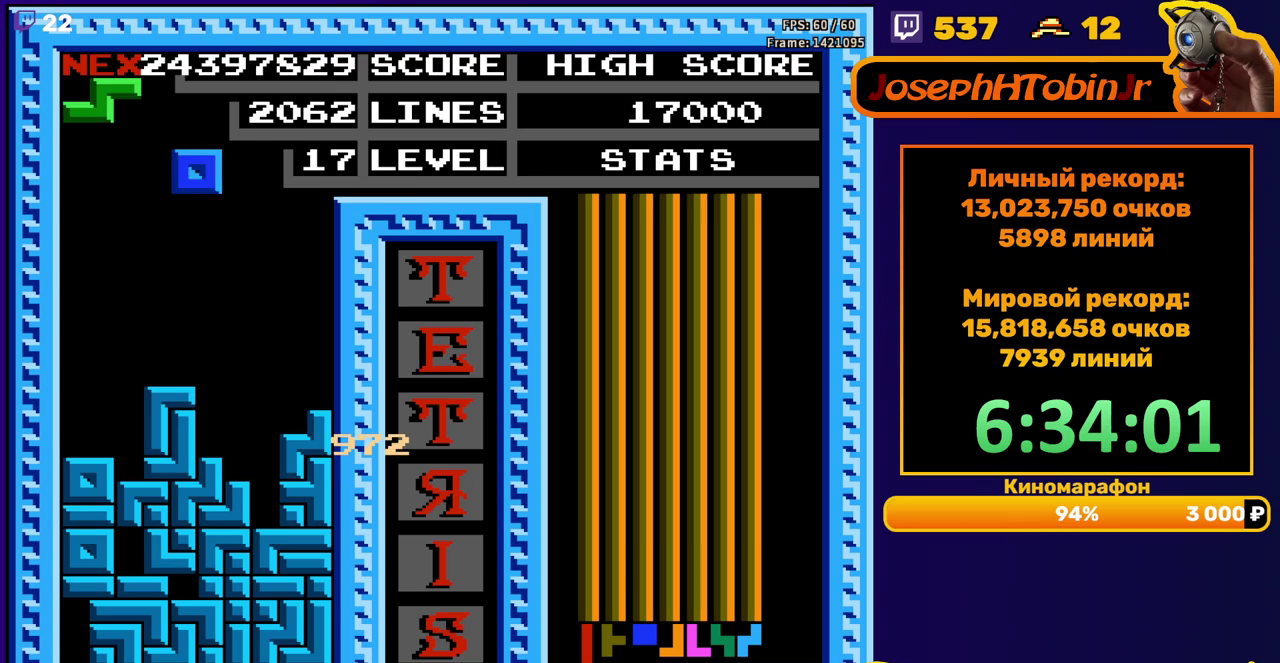
{"buttons": ["DPAD_LEFT"], "events": []}
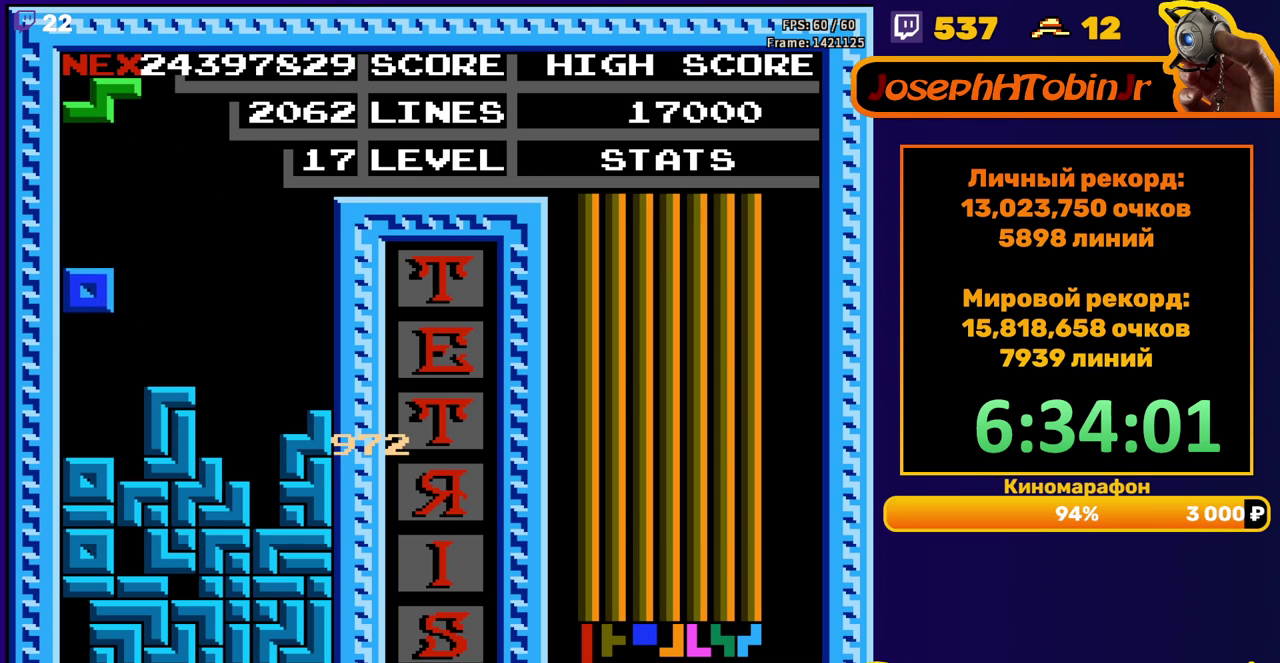
{"buttons": ["A"], "events": [[17, "DPAD_LEFT", "up"], [33, "DPAD_DOWN", "down"], [167, "DPAD_DOWN", "up"], [383, "DPAD_RIGHT", "down"], [433, "A", "down"], [467, "DPAD_RIGHT", "up"]]}
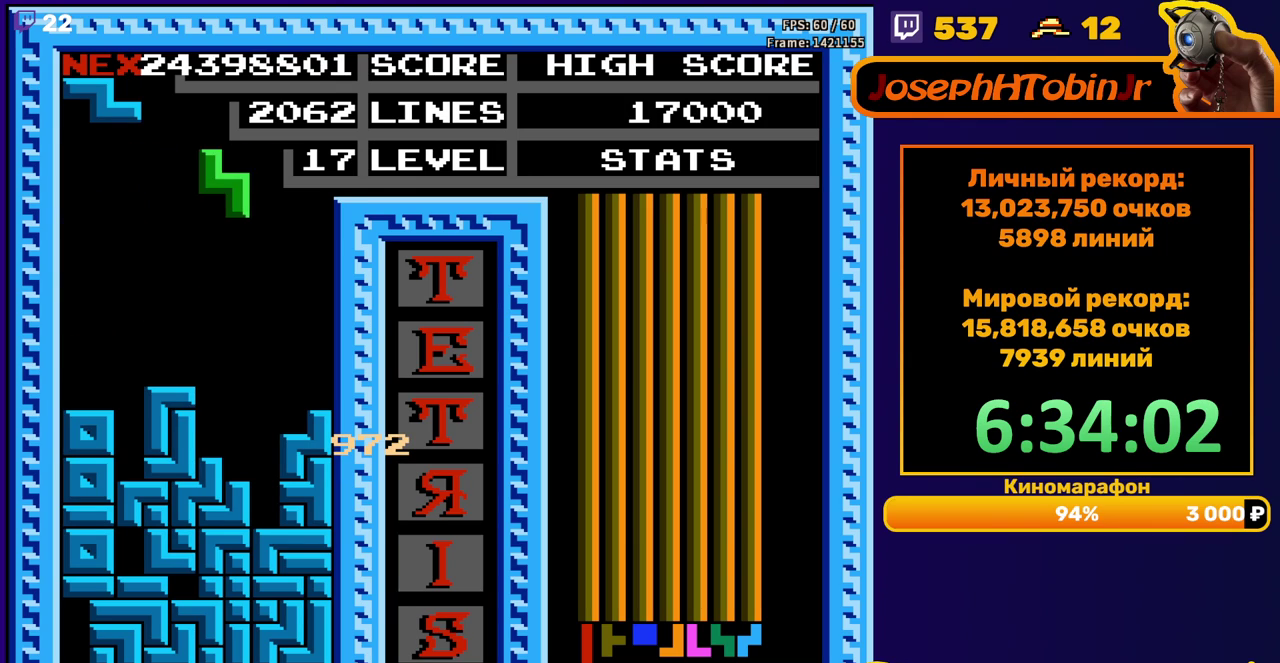
{"buttons": [], "events": [[17, "A", "up"], [267, "DPAD_DOWN", "down"], [433, "DPAD_DOWN", "up"]]}